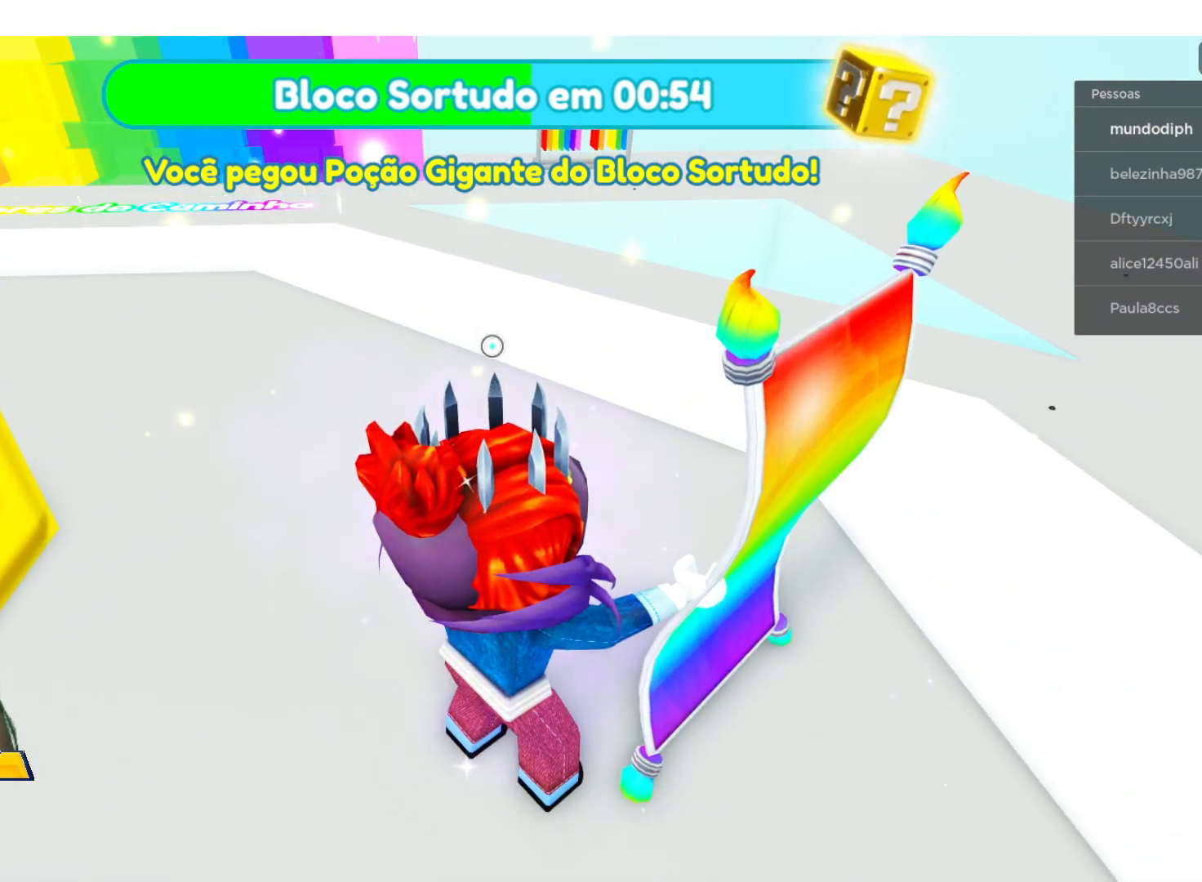
Gameplay with a controller (Xbox layout); each line is a JSON object with the inputs held at the frame after it. "events" lists button and stick changes between this image and that frame as [ms after this image, input, new state], when the widget could be followed in between.
{"buttons": ["R2"], "left_stick": "center", "right_stick": "center", "events": [[367, "R2", "down"]]}
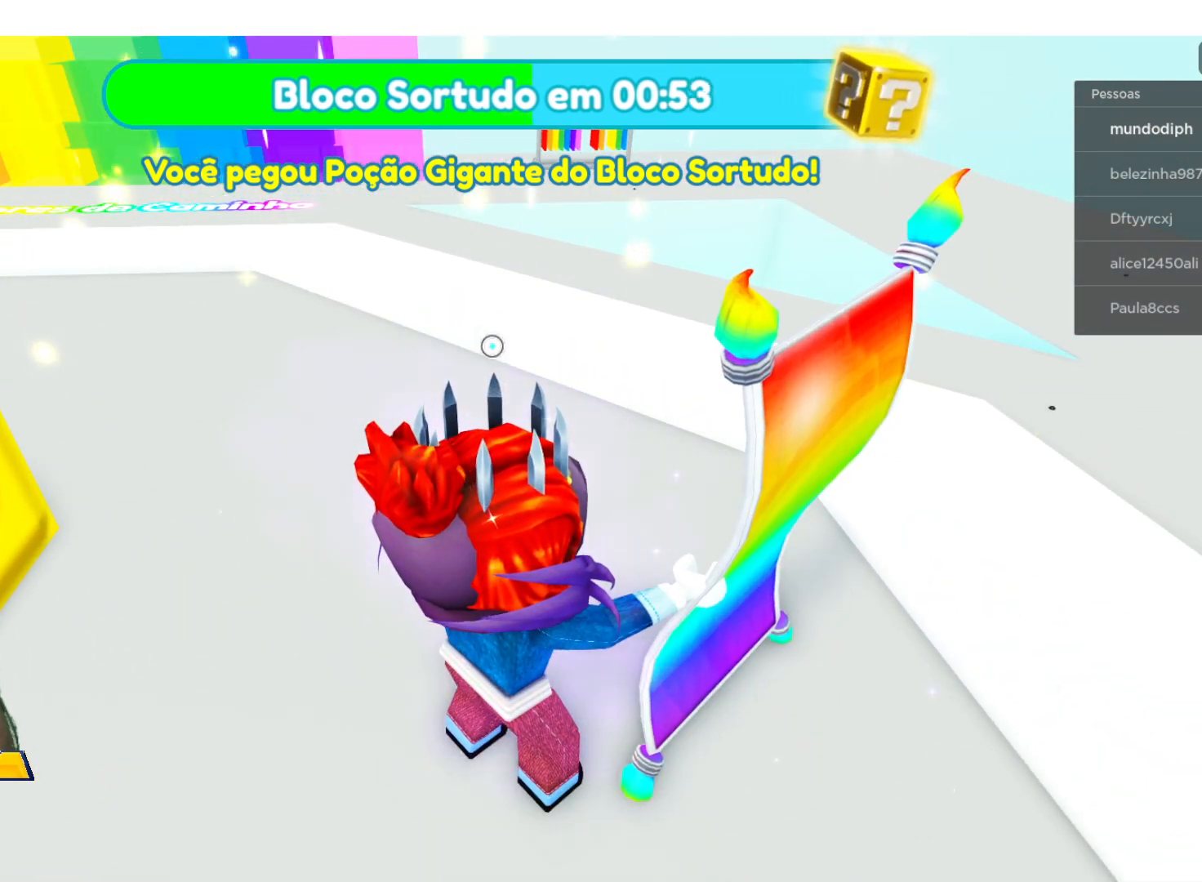
{"buttons": [], "left_stick": "center", "right_stick": "center", "events": [[33, "R2", "up"]]}
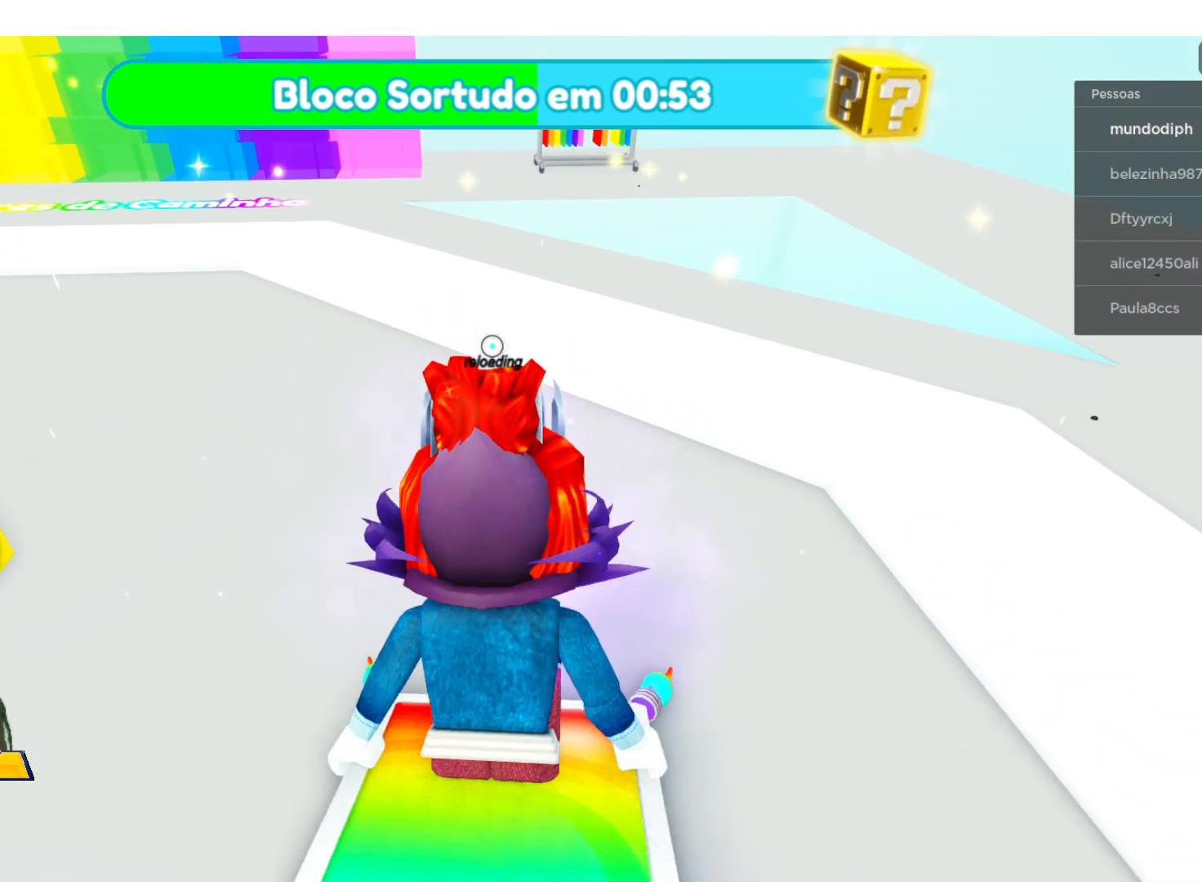
{"buttons": [], "left_stick": "center", "right_stick": "center", "events": []}
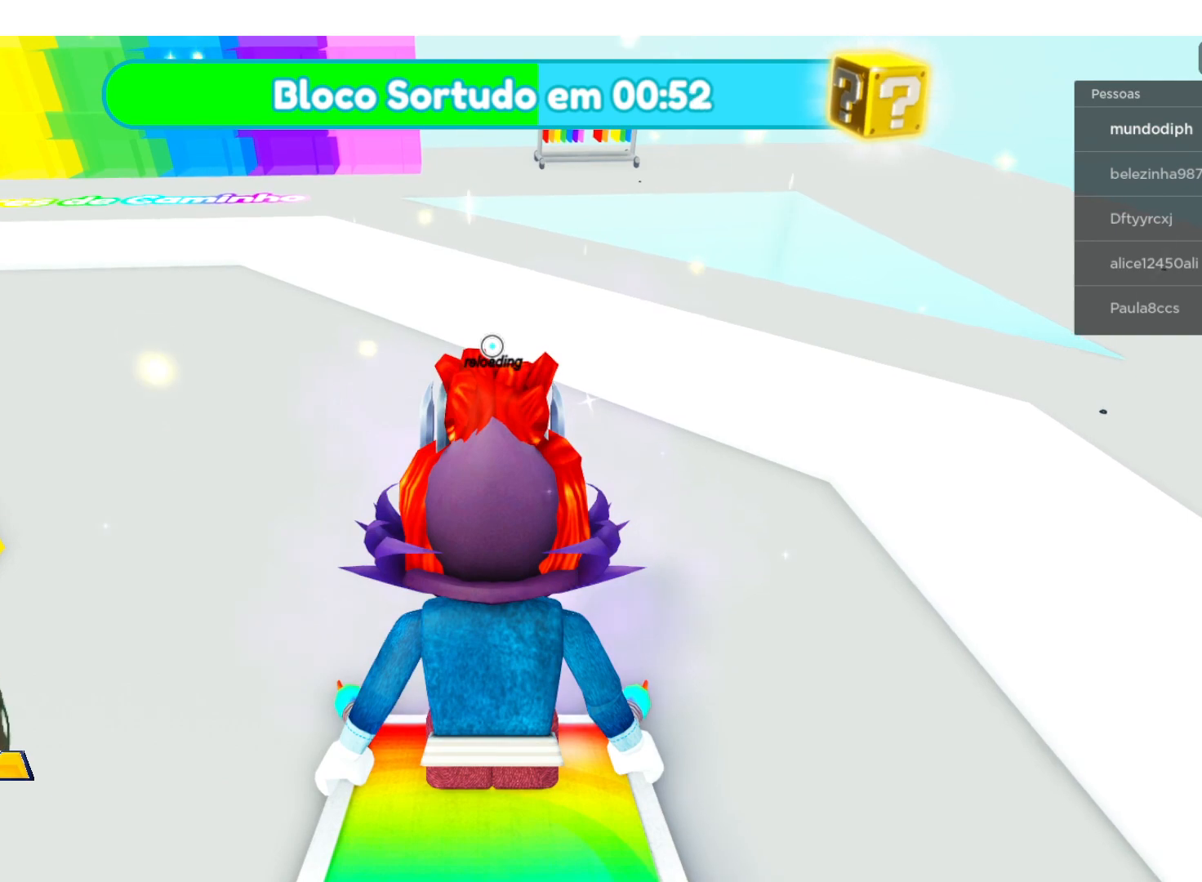
{"buttons": [], "left_stick": "center", "right_stick": "center", "events": []}
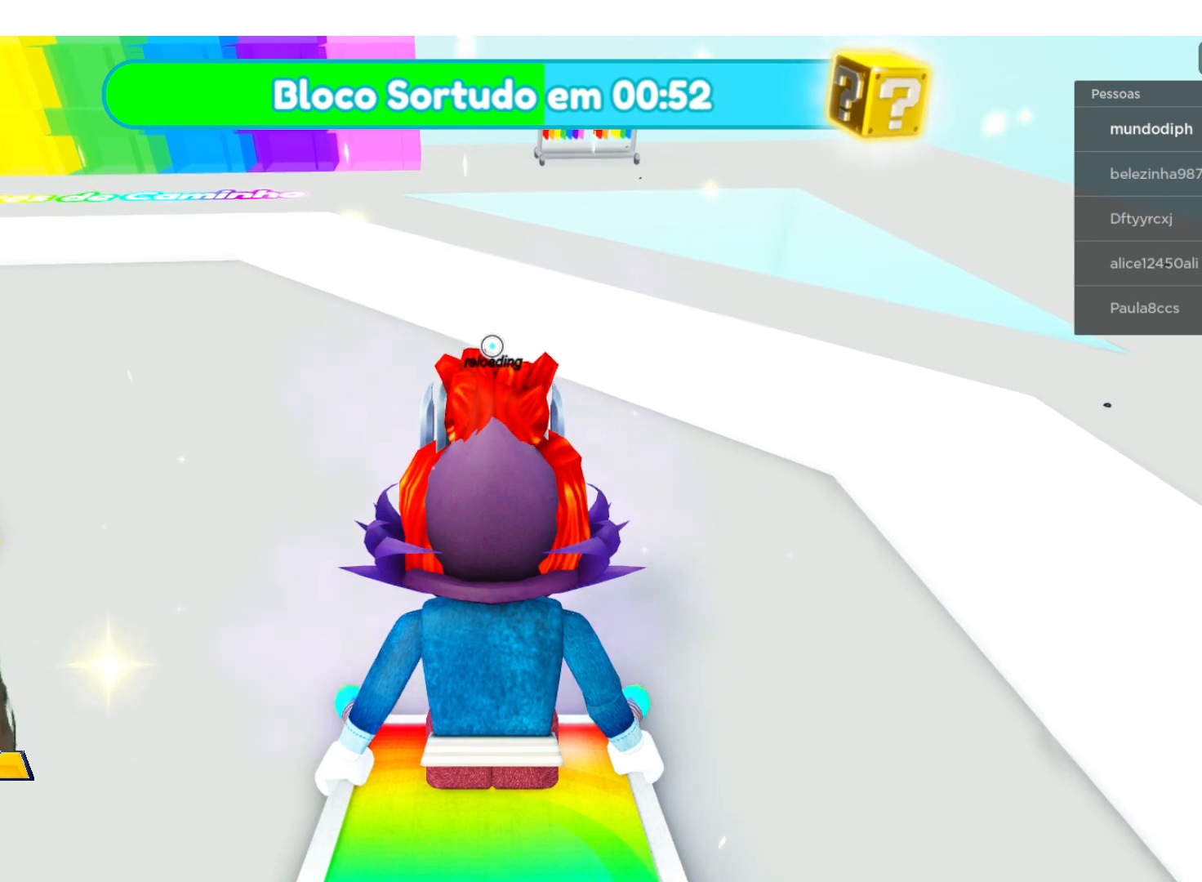
{"buttons": [], "left_stick": "down", "right_stick": "center", "events": [[34, "left_stick", "down"]]}
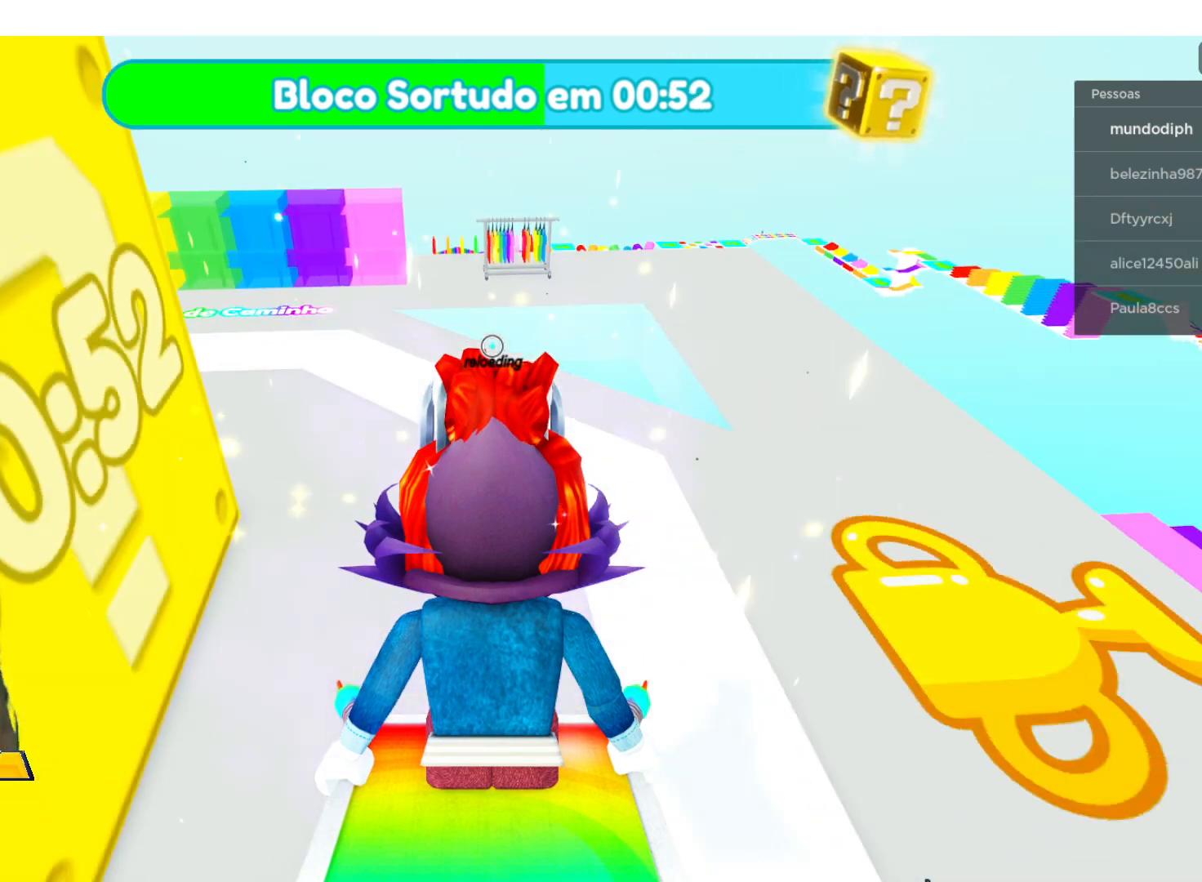
{"buttons": [], "left_stick": "center", "right_stick": "up", "events": [[167, "left_stick", "center"], [367, "right_stick", "up"]]}
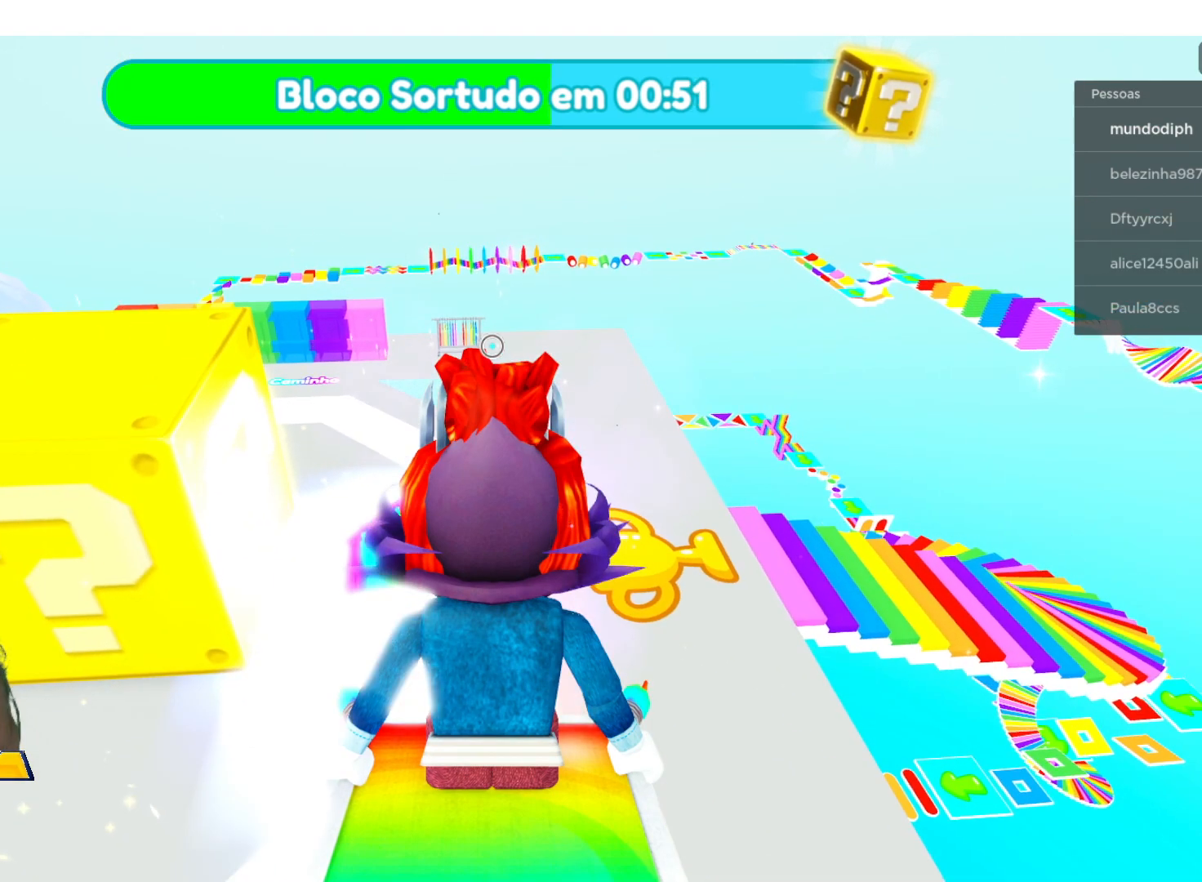
{"buttons": [], "left_stick": "center", "right_stick": "up-right", "events": [[234, "right_stick", "up-right"]]}
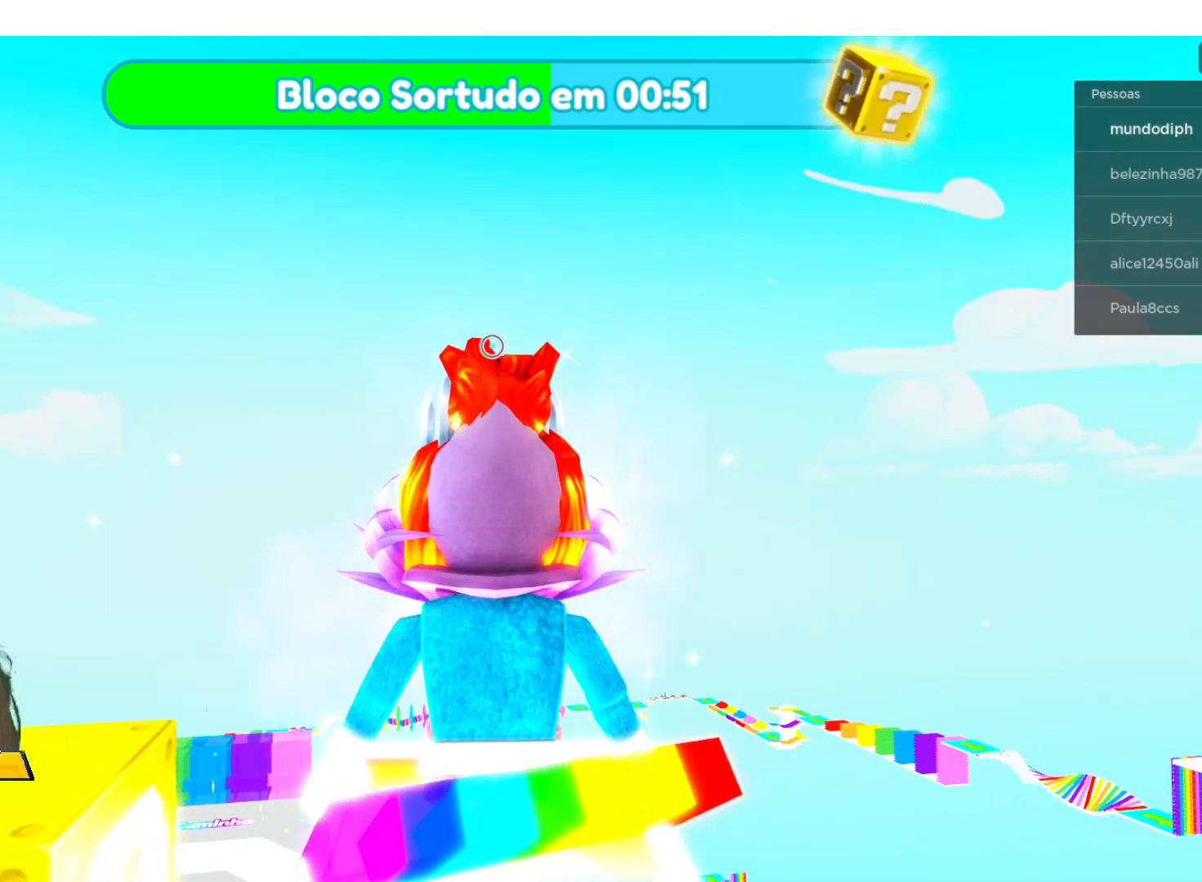
{"buttons": [], "left_stick": "up", "right_stick": "center", "events": [[33, "right_stick", "center"], [467, "left_stick", "up"]]}
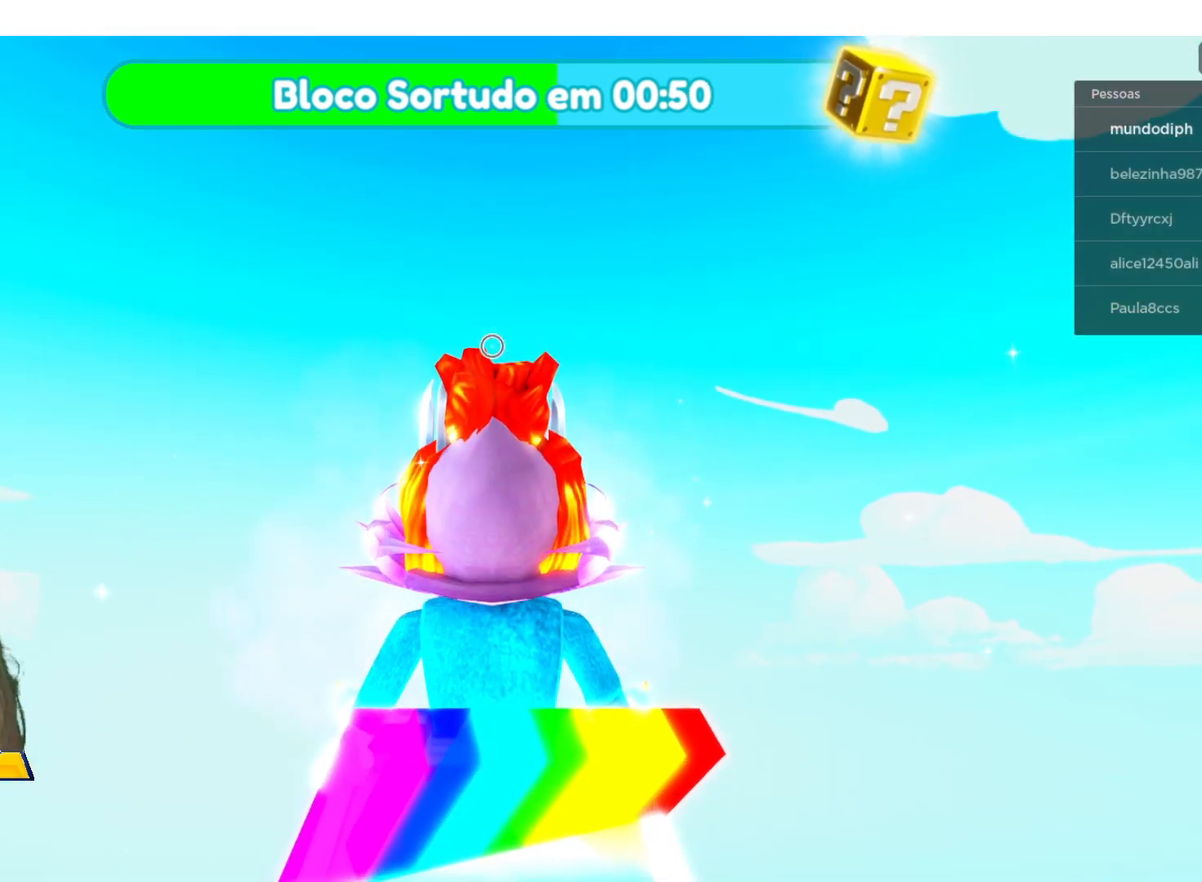
{"buttons": [], "left_stick": "up", "right_stick": "center", "events": []}
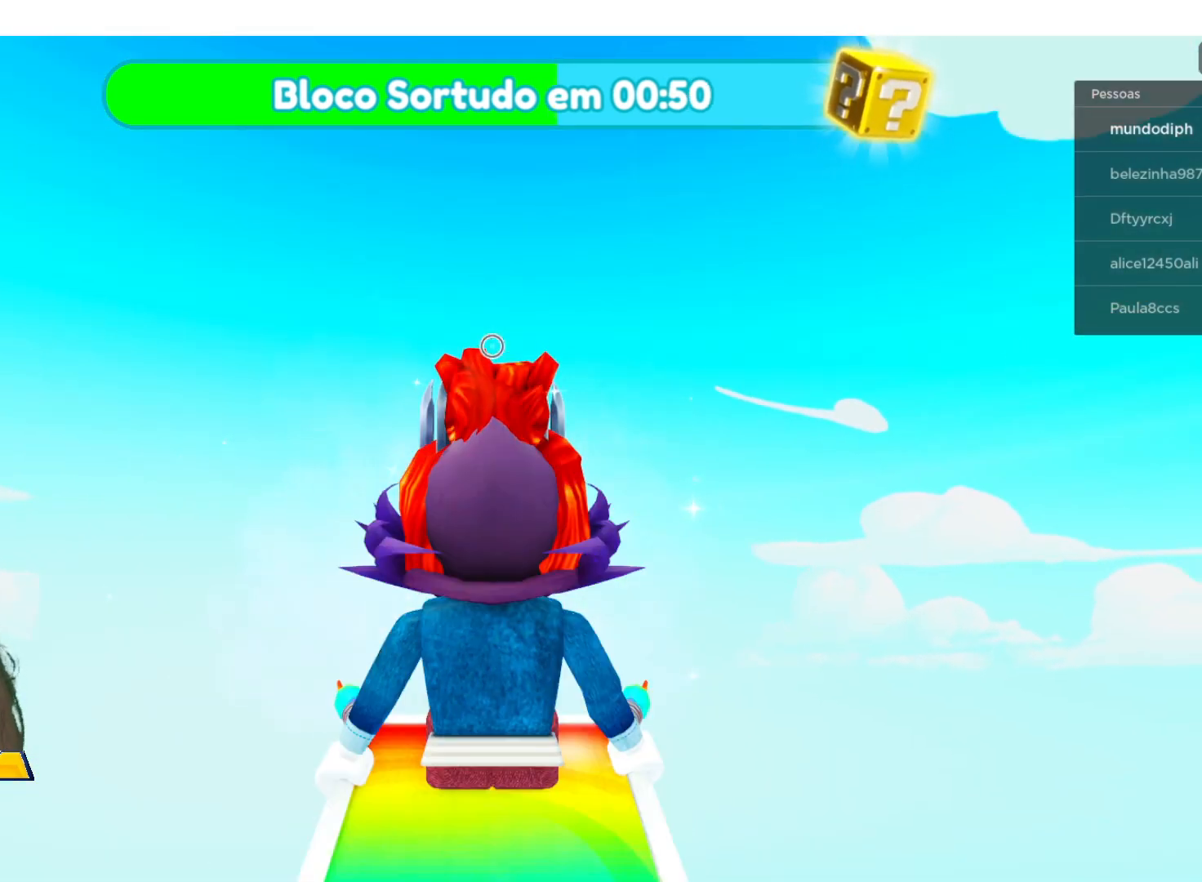
{"buttons": [], "left_stick": "center", "right_stick": "right", "events": [[367, "right_stick", "right"], [500, "left_stick", "center"]]}
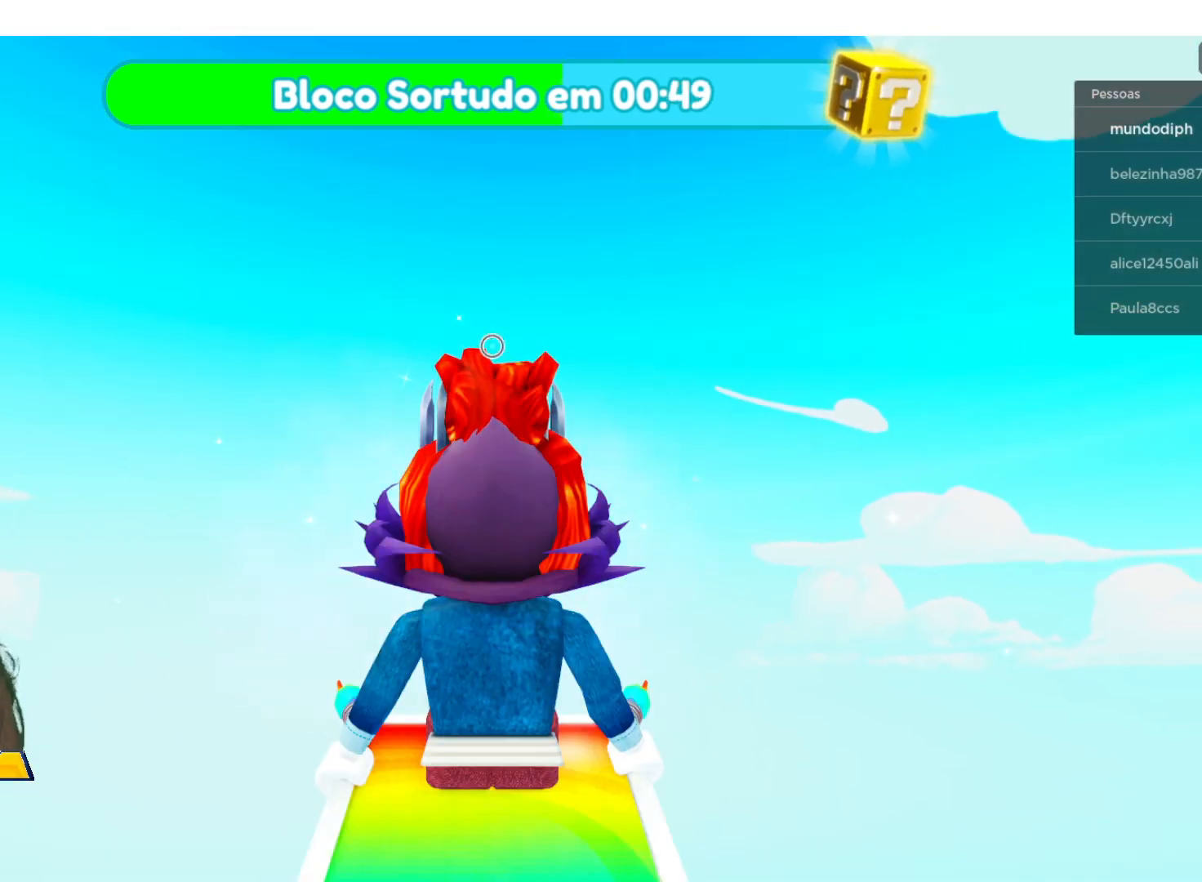
{"buttons": [], "left_stick": "center", "right_stick": "down", "events": [[167, "right_stick", "down-right"], [367, "right_stick", "down"]]}
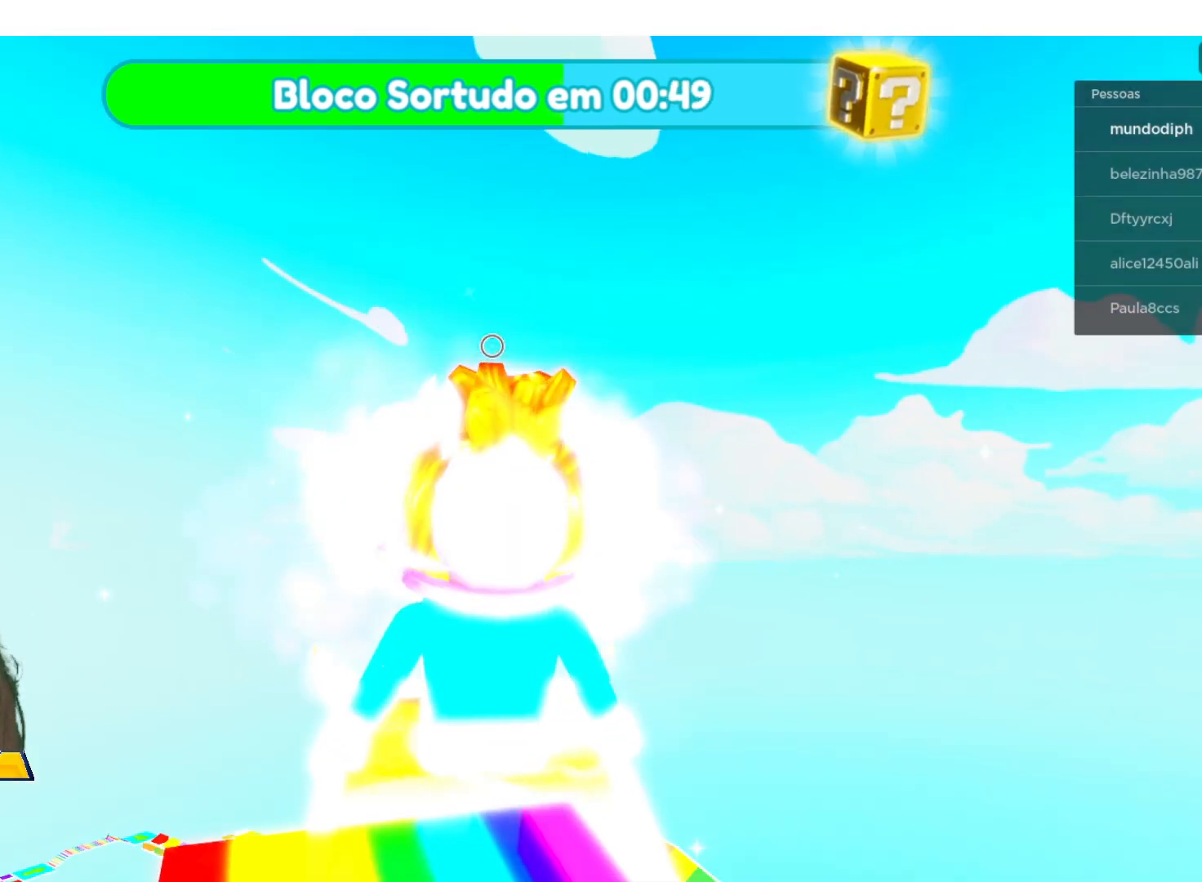
{"buttons": [], "left_stick": "center", "right_stick": "center", "events": [[167, "right_stick", "center"]]}
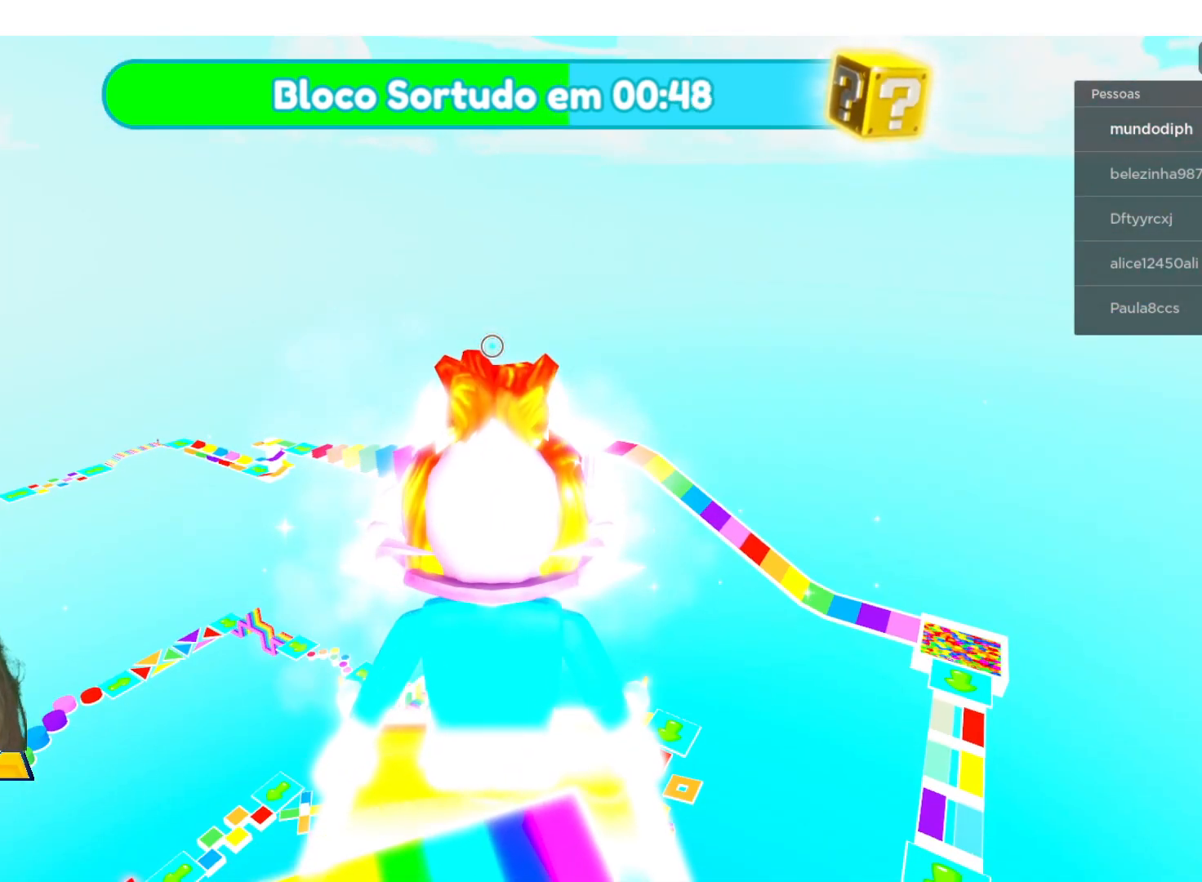
{"buttons": [], "left_stick": "center", "right_stick": "center", "events": []}
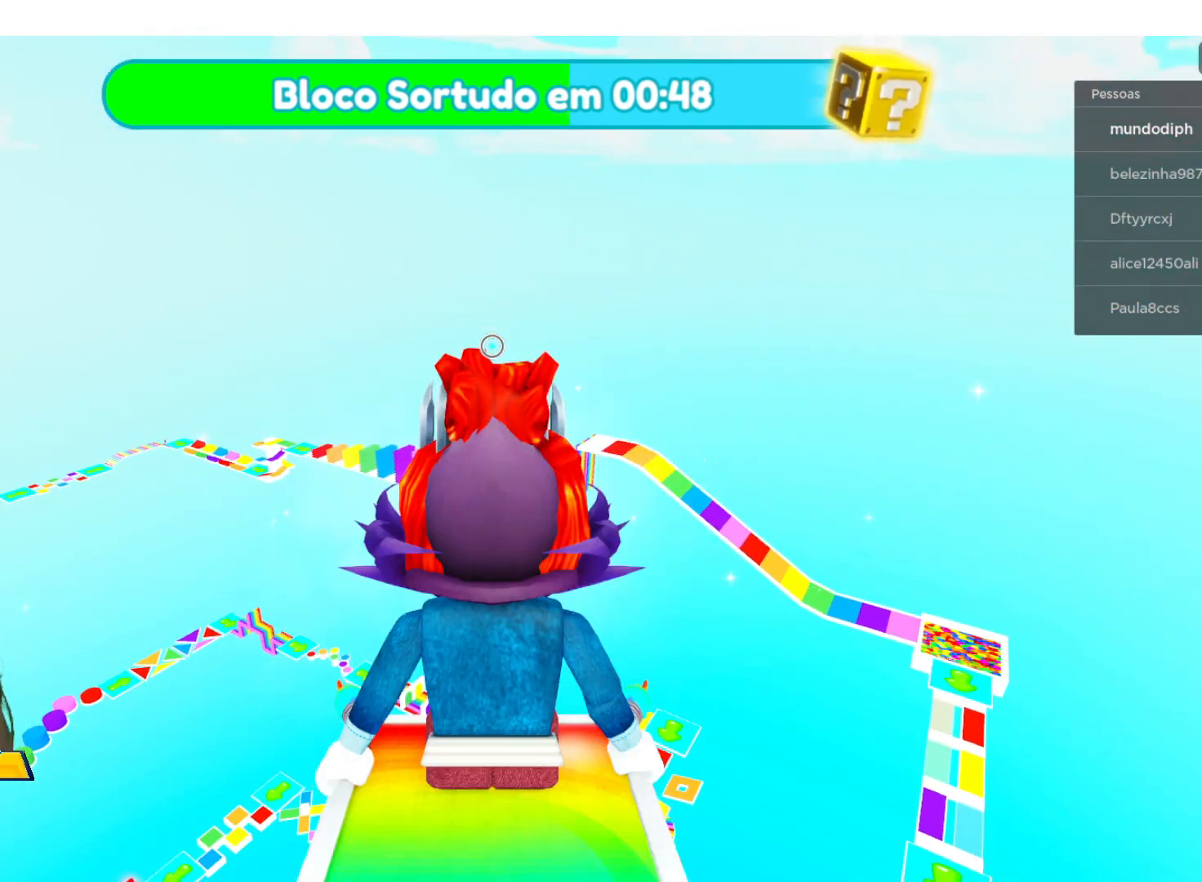
{"buttons": [], "left_stick": "center", "right_stick": "center", "events": [[33, "left_stick", "up"], [67, "right_stick", "down"], [300, "right_stick", "center"], [400, "left_stick", "center"]]}
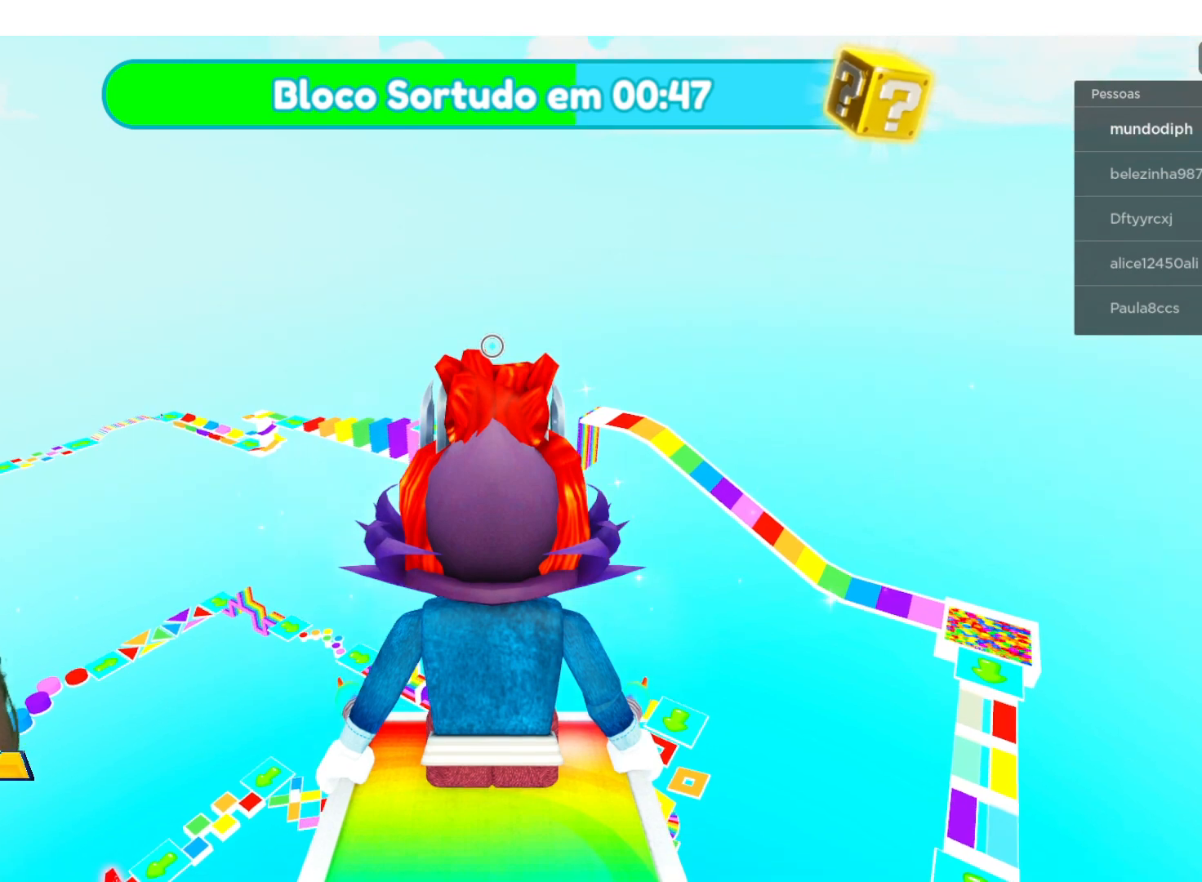
{"buttons": [], "left_stick": "up", "right_stick": "center", "events": [[401, "left_stick", "up"]]}
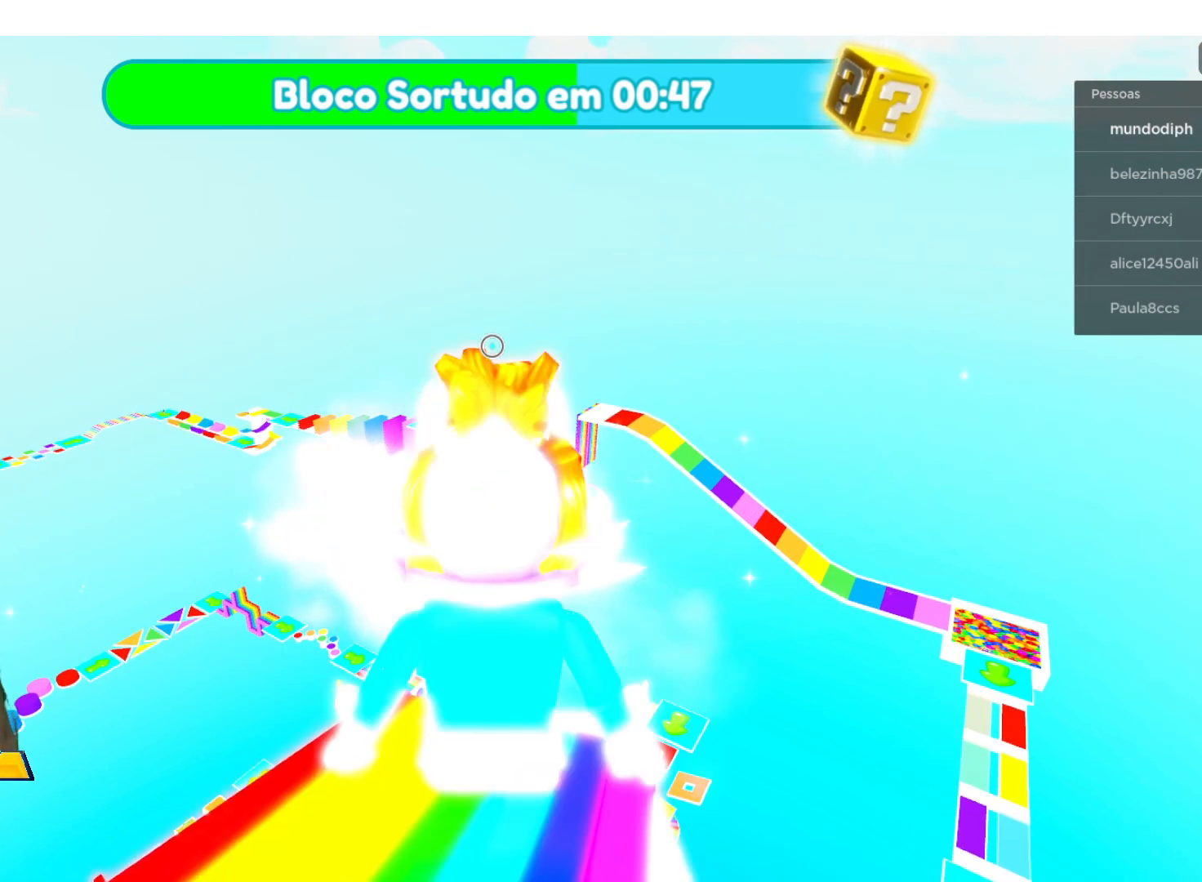
{"buttons": [], "left_stick": "center", "right_stick": "center", "events": [[100, "left_stick", "center"]]}
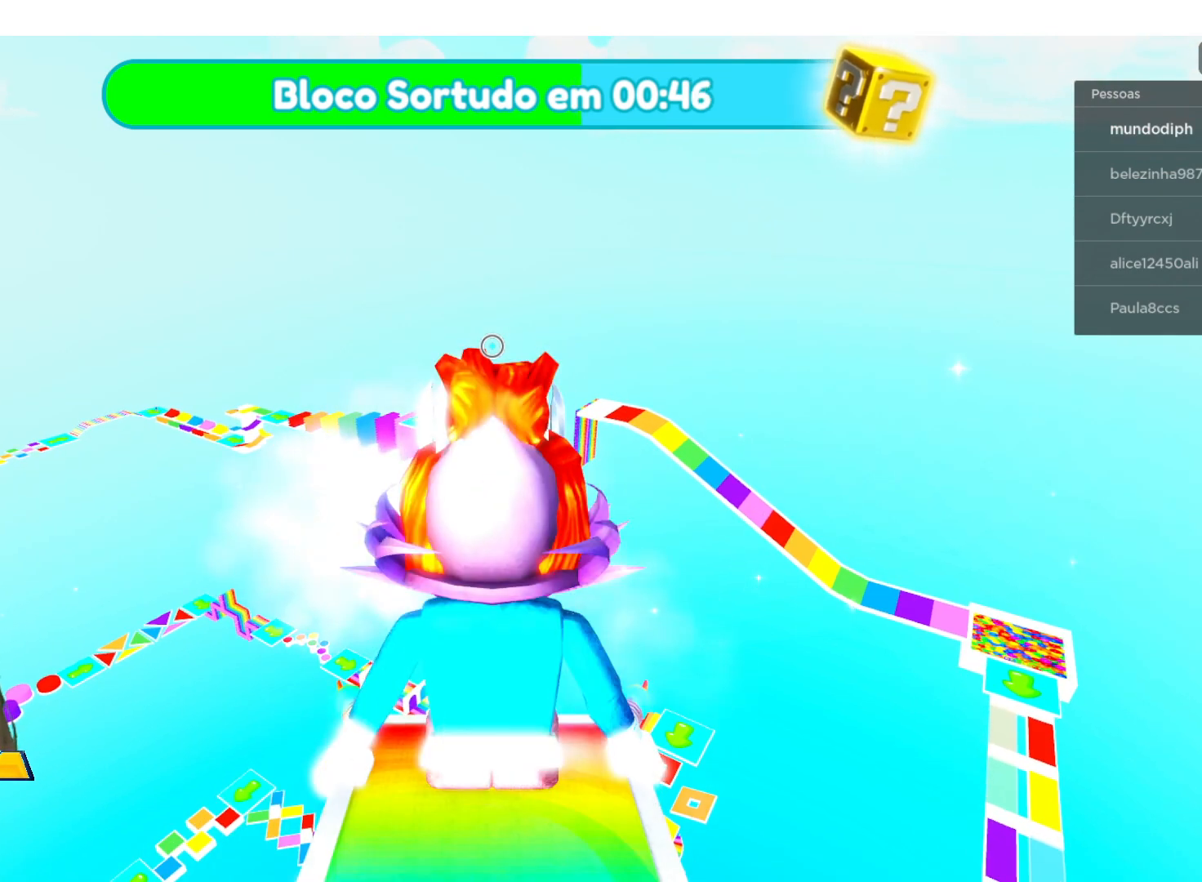
{"buttons": [], "left_stick": "center", "right_stick": "center", "events": []}
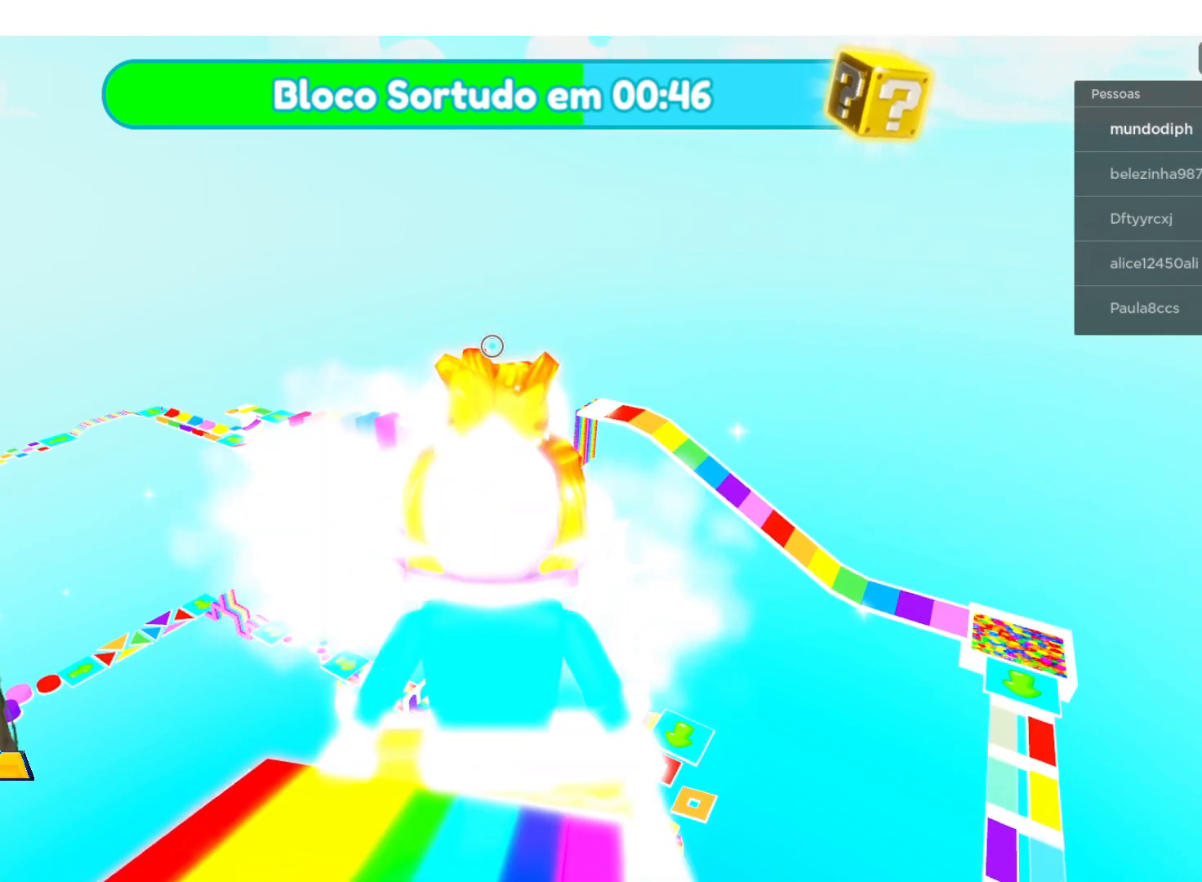
{"buttons": [], "left_stick": "up", "right_stick": "center", "events": [[167, "left_stick", "up"]]}
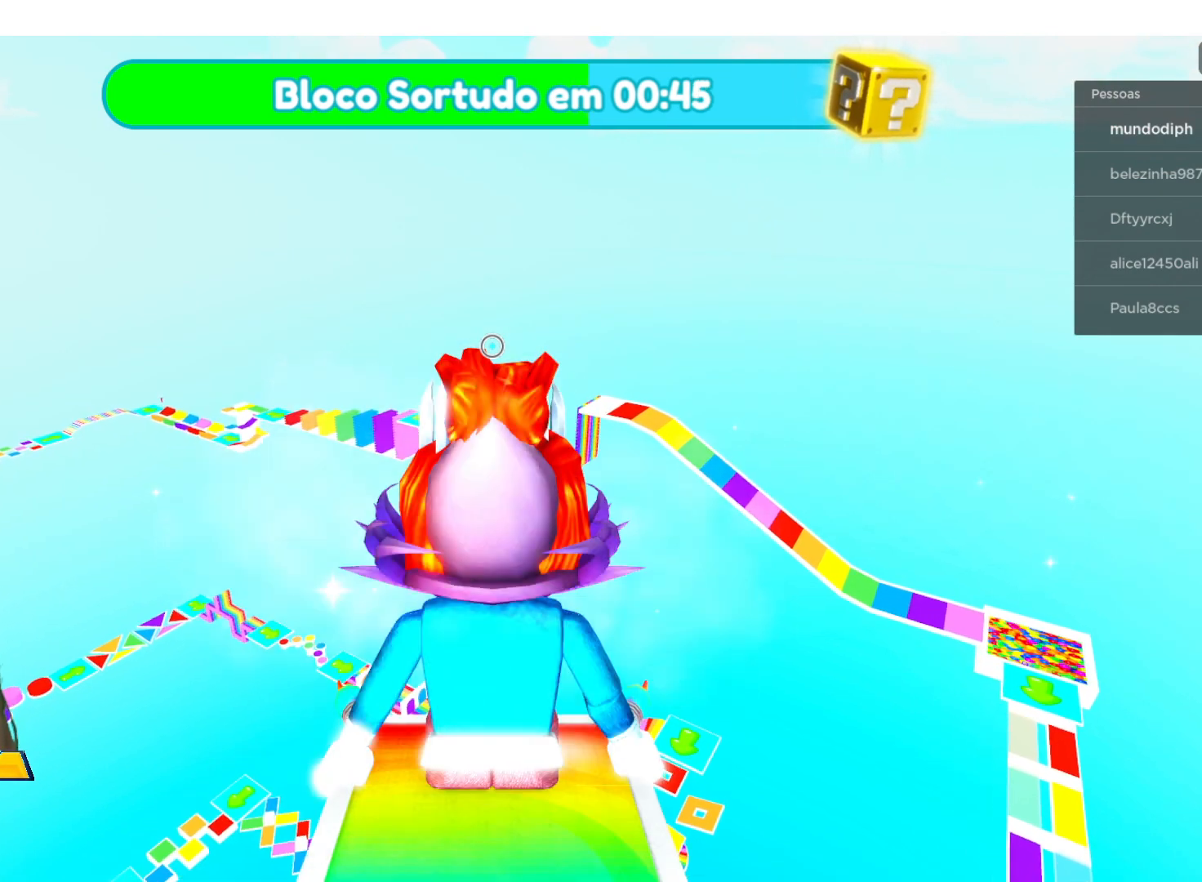
{"buttons": [], "left_stick": "up", "right_stick": "center", "events": []}
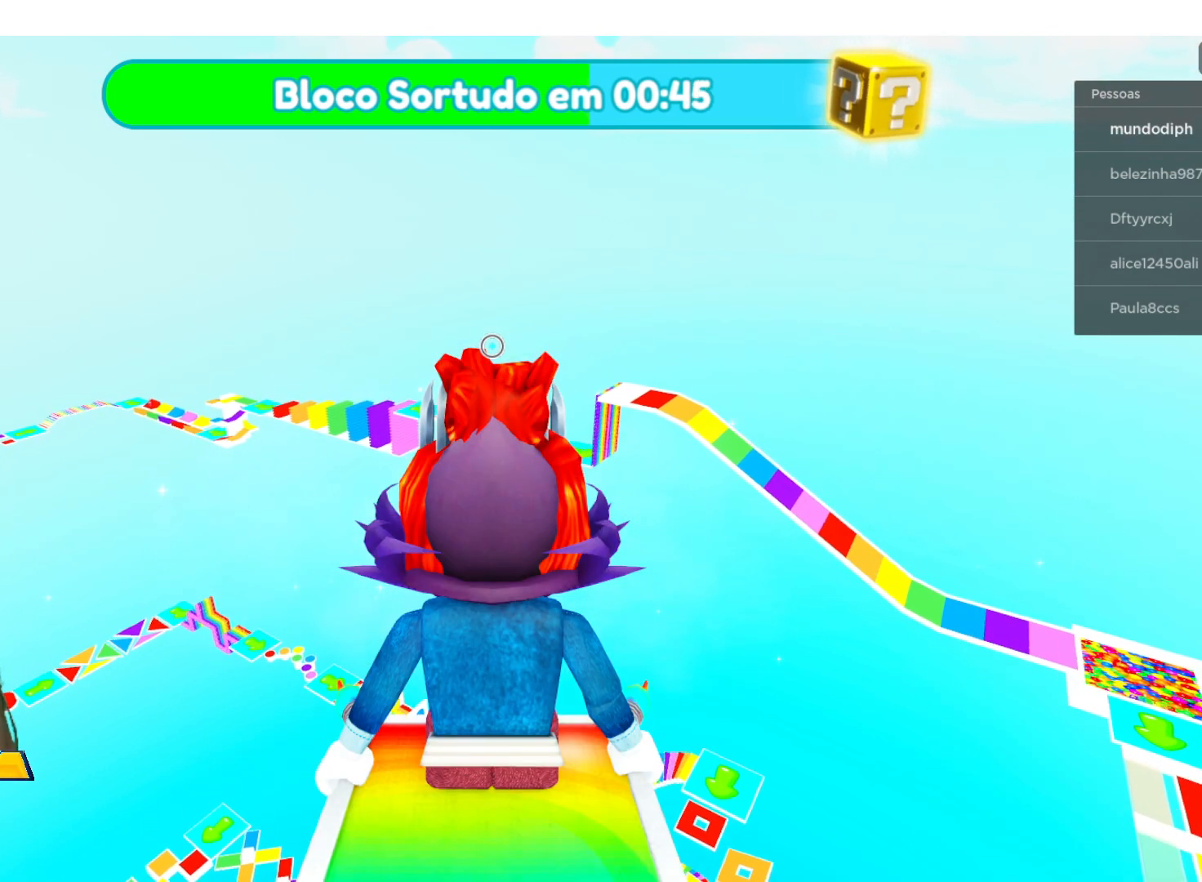
{"buttons": [], "left_stick": "center", "right_stick": "center", "events": [[267, "left_stick", "center"]]}
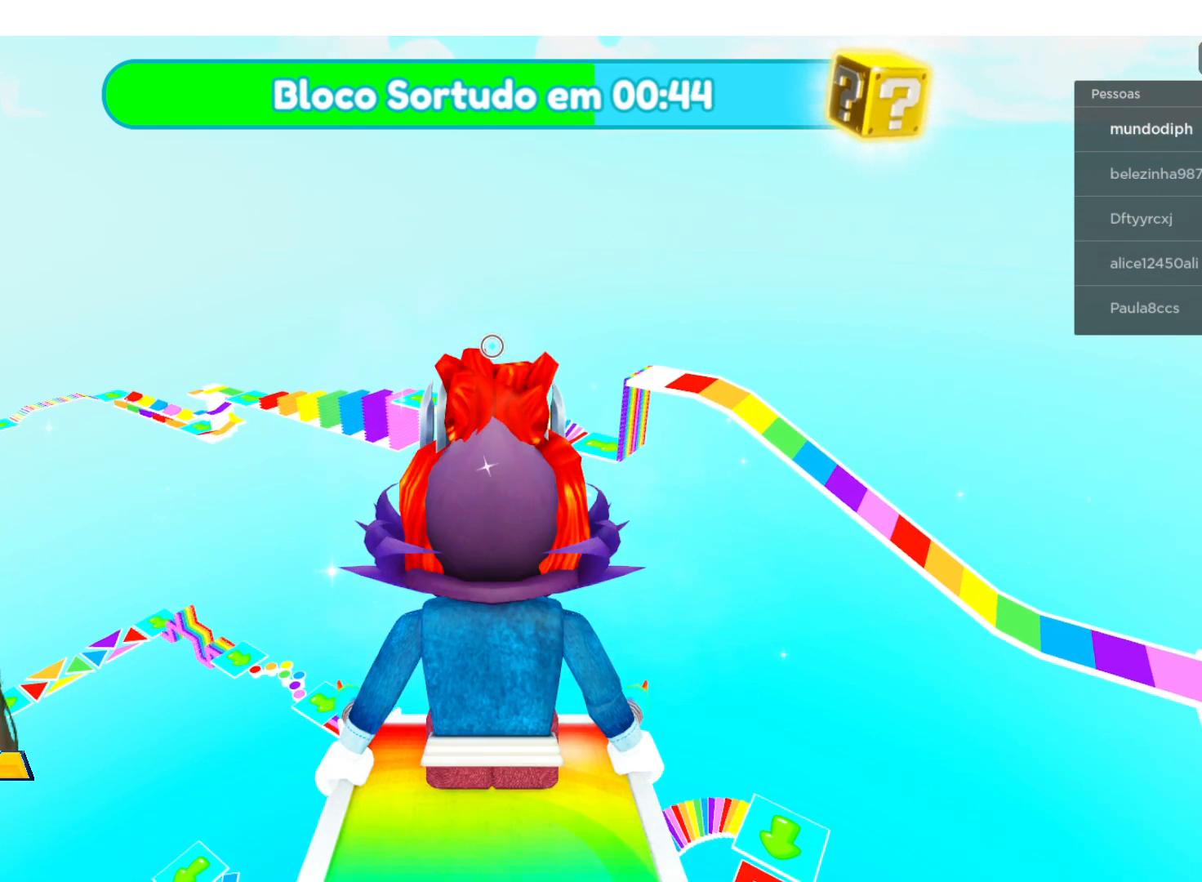
{"buttons": [], "left_stick": "center", "right_stick": "right", "events": [[34, "right_stick", "right"]]}
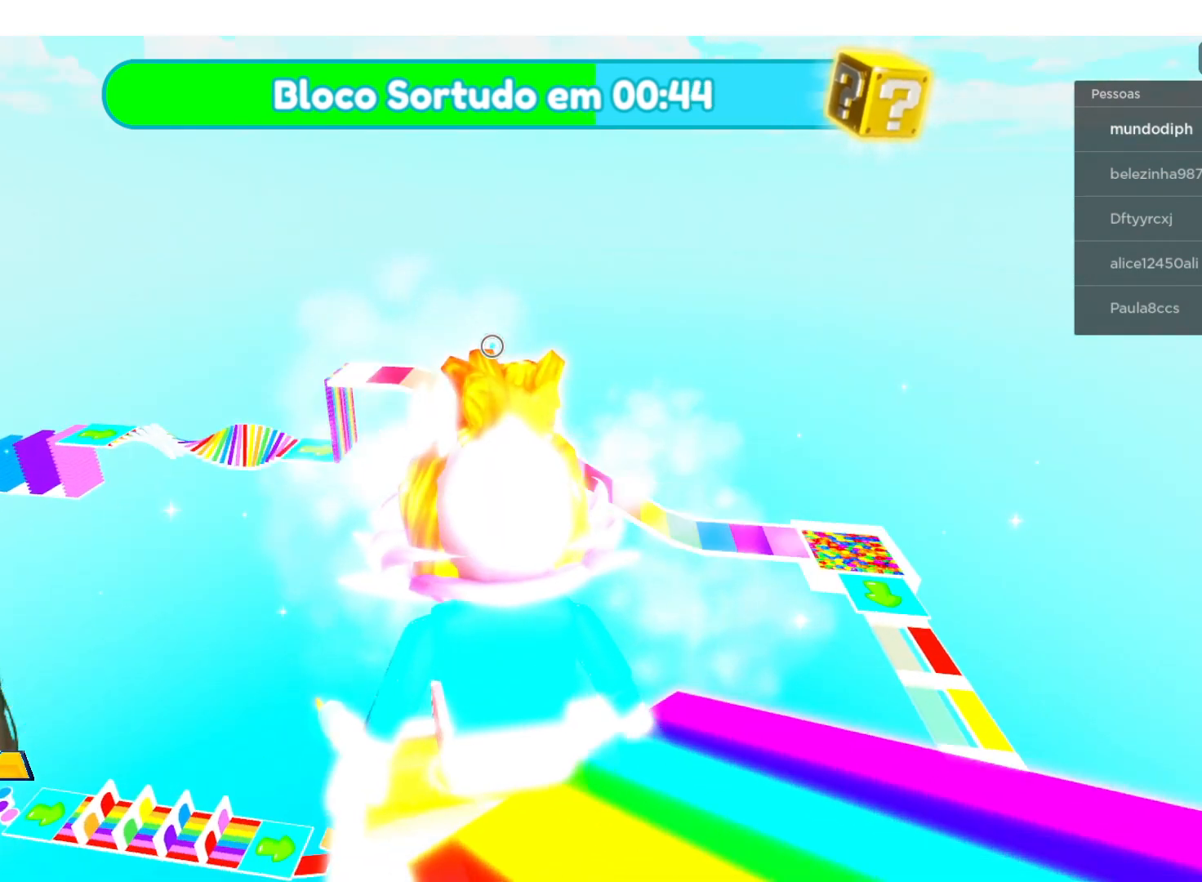
{"buttons": [], "left_stick": "up-right", "right_stick": "center", "events": [[400, "left_stick", "up-right"], [400, "right_stick", "center"]]}
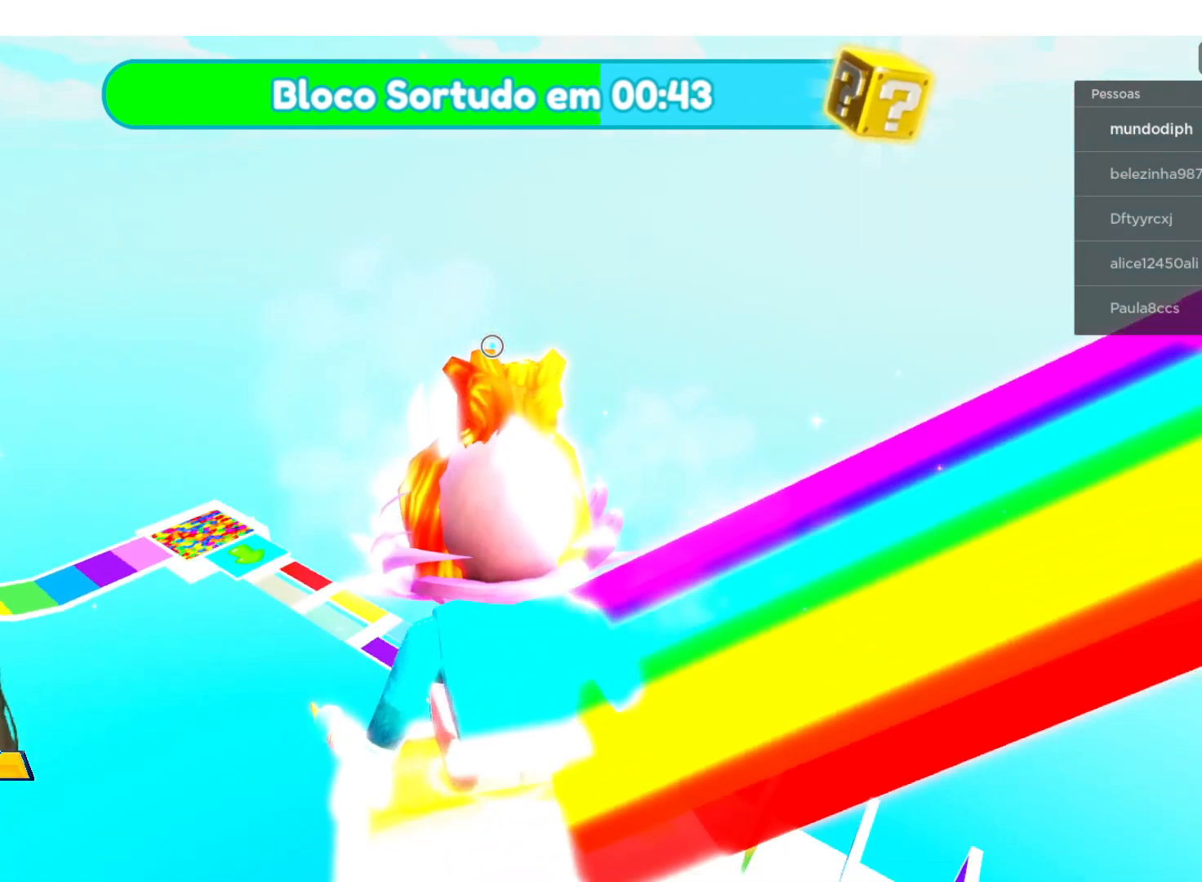
{"buttons": [], "left_stick": "up-right", "right_stick": "center", "events": []}
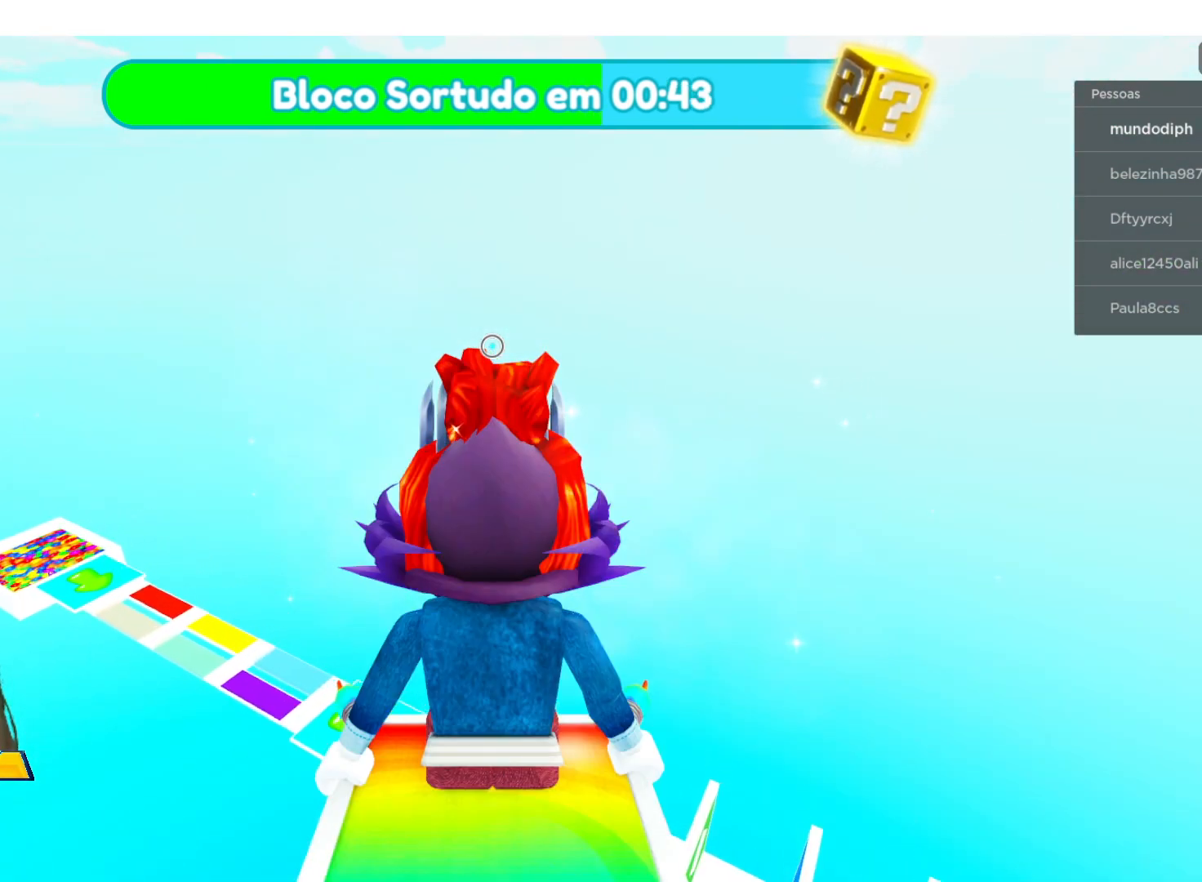
{"buttons": [], "left_stick": "center", "right_stick": "right", "events": [[300, "left_stick", "center"], [334, "right_stick", "right"]]}
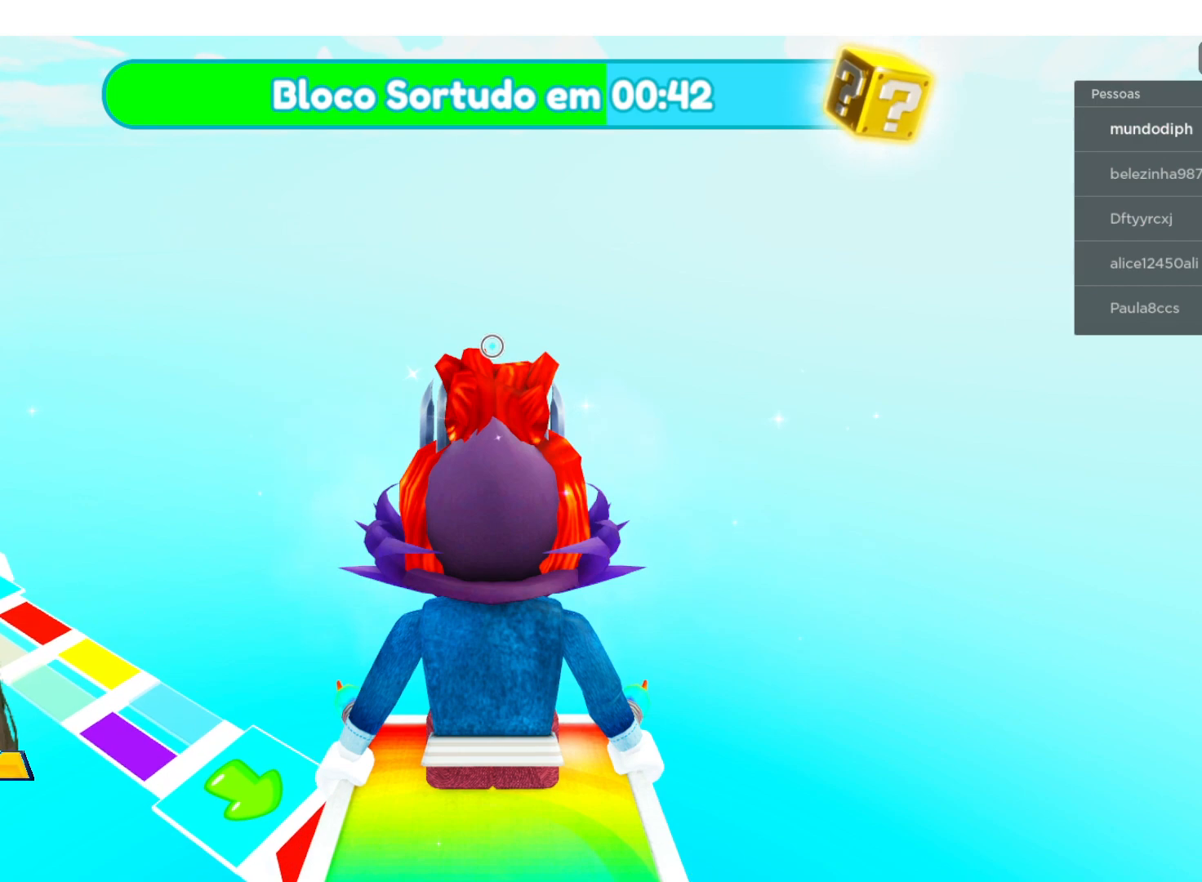
{"buttons": [], "left_stick": "center", "right_stick": "right", "events": []}
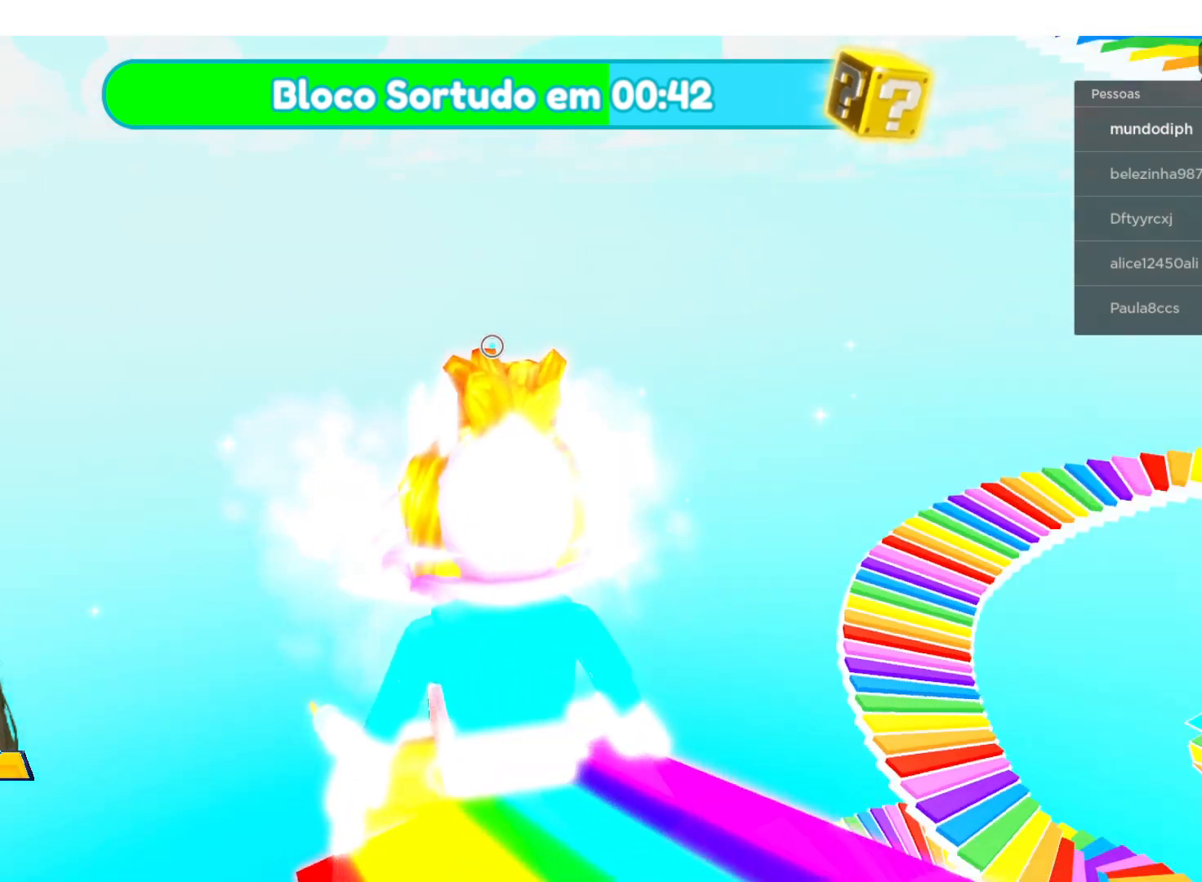
{"buttons": [], "left_stick": "up-right", "right_stick": "center", "events": [[167, "left_stick", "up-right"], [200, "right_stick", "center"]]}
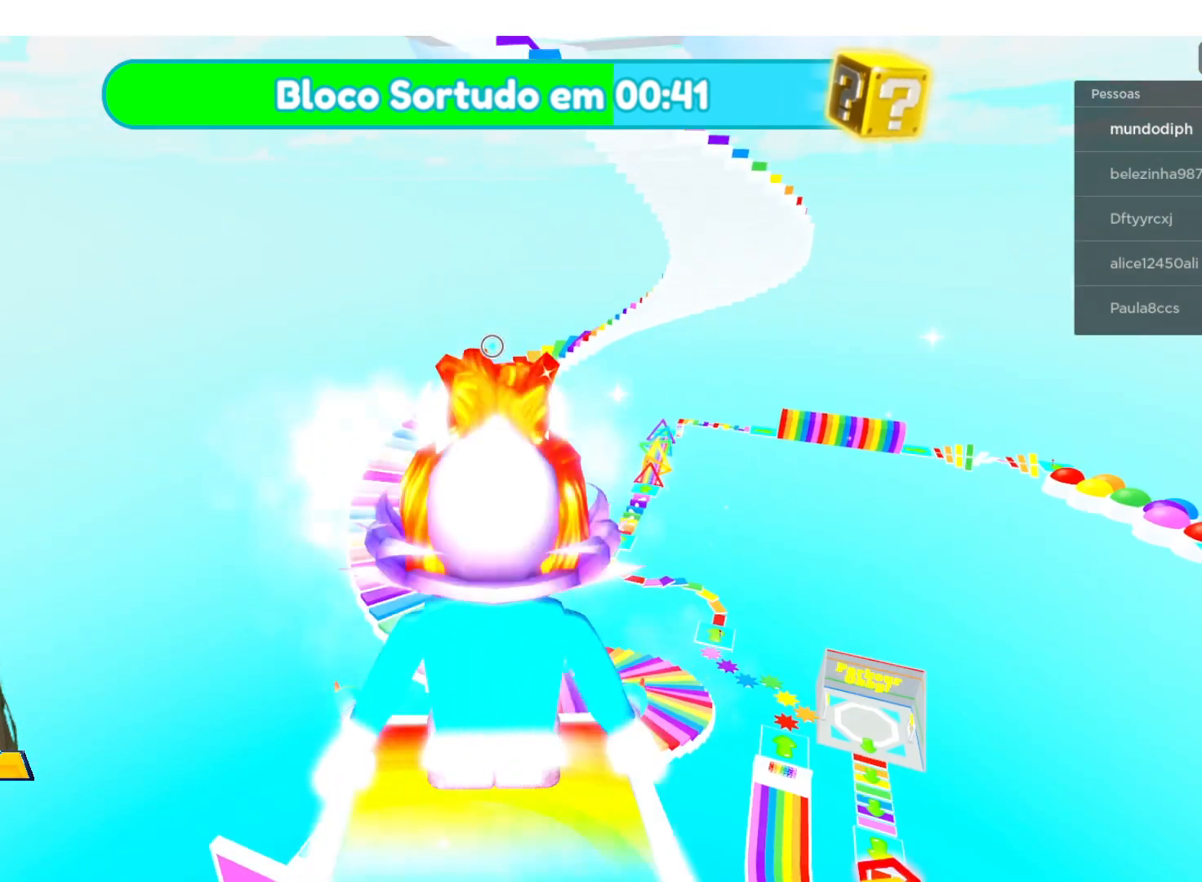
{"buttons": [], "left_stick": "up-right", "right_stick": "center", "events": []}